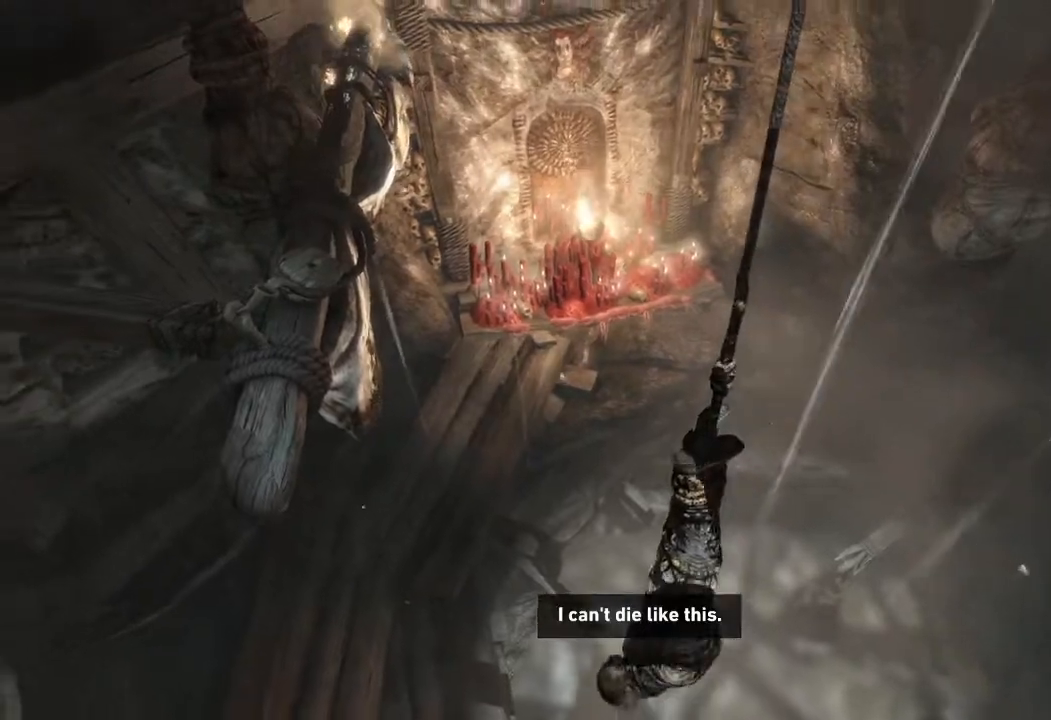
Gameplay with keyboard and mouse; each line is a JSON object with the keys and mouse buttons held at the frame after it. "events" lists presses ("down") and releases ("up") of "1", "2", "3", "4", "a", "c", "d", "e", "f", "q", "r", "s", "space", "w", "mouse_left", "mouse_wheel" and "mouse_right" between this image and that frame as [ms after this image, input, new state], when the widget could be followed in between. "mouse_left", "mouse_wheel", "mouse_right" = the "left", "wheel", "right" buttons of the "mouse" list. No other keys are recorded. "wheel" means that the mouse wheel is clicked or scrolled. Mouse movement is not recorded.
{"keys": ["a"], "mouse": [], "events": []}
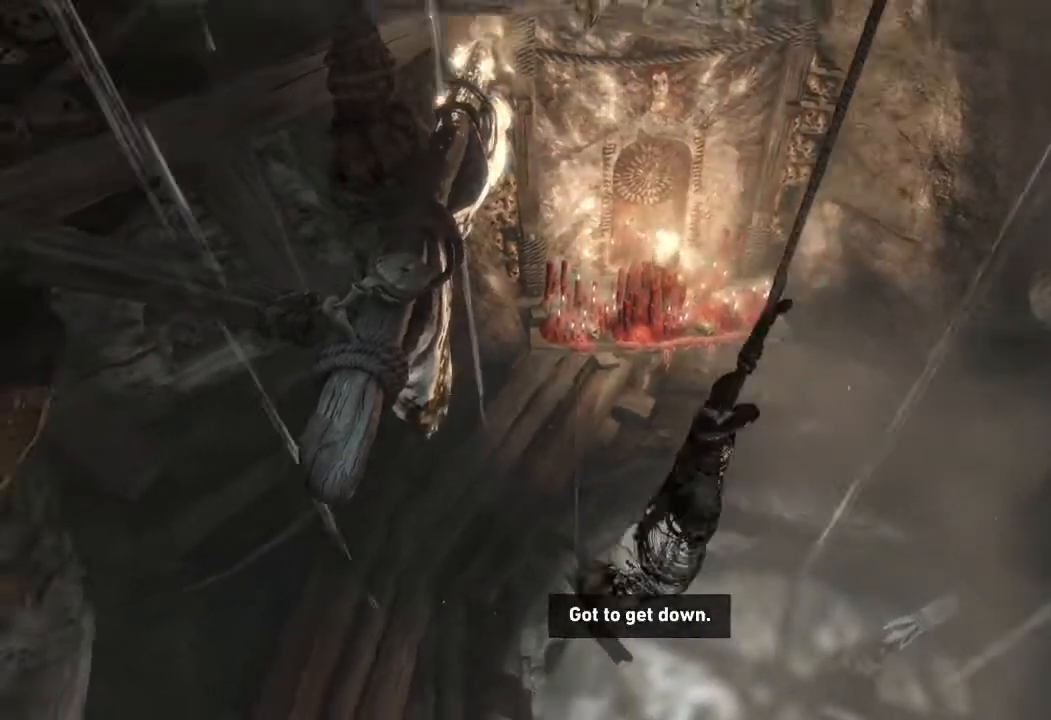
{"keys": ["a"], "mouse": [], "events": []}
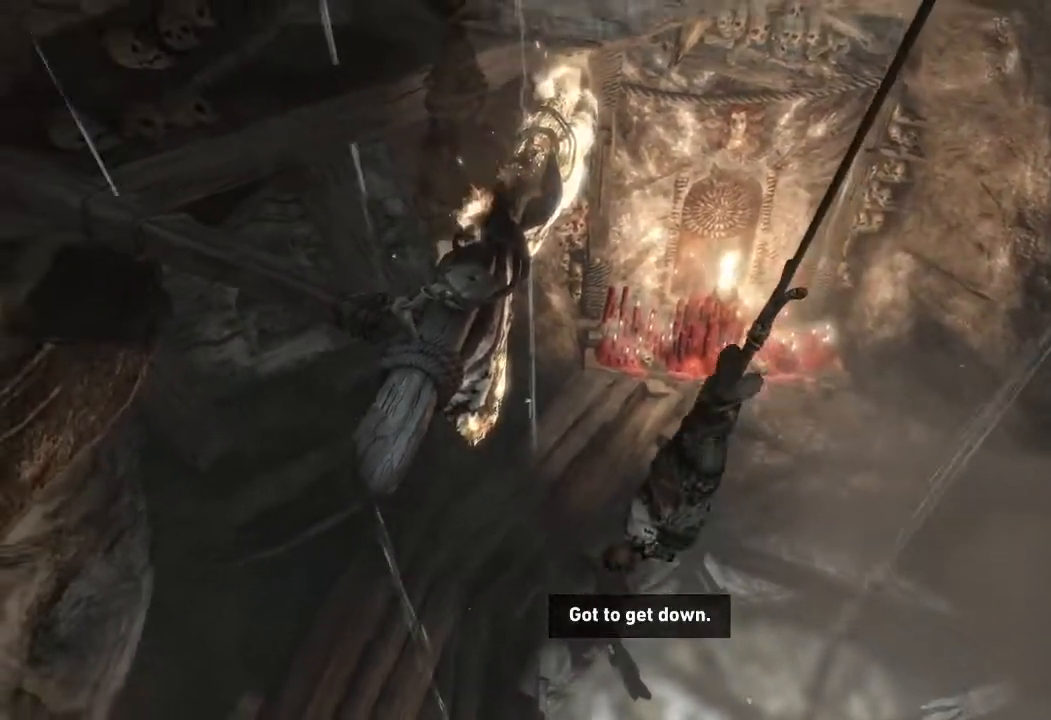
{"keys": ["a"], "mouse": [], "events": []}
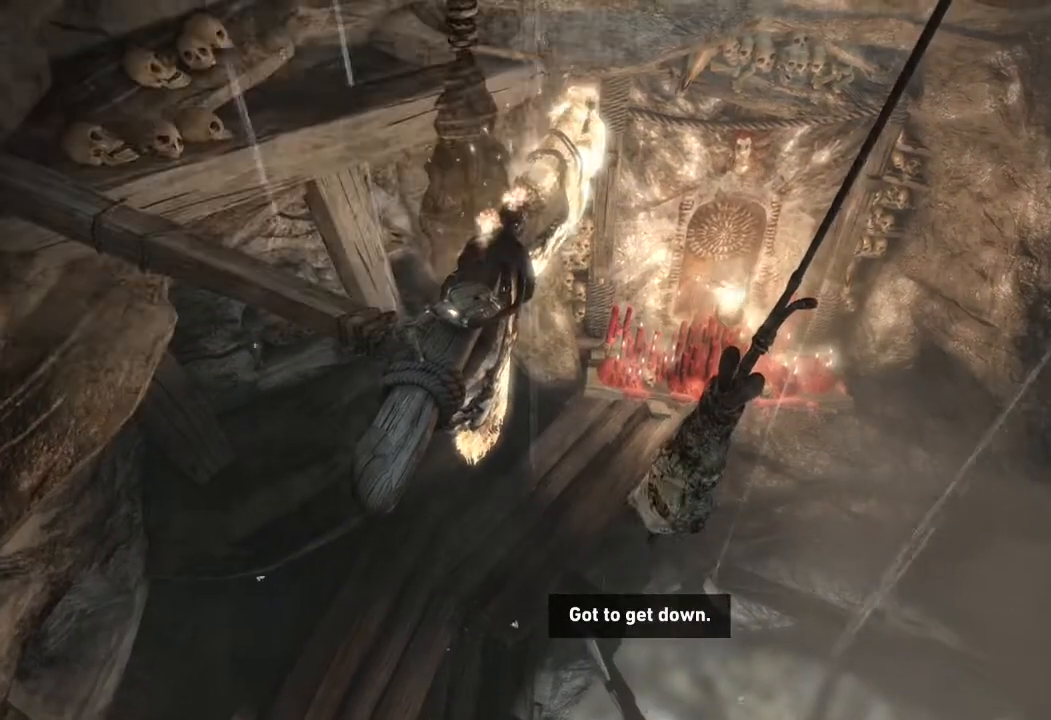
{"keys": ["d"], "mouse": [], "events": [[183, "d", "down"], [267, "a", "up"]]}
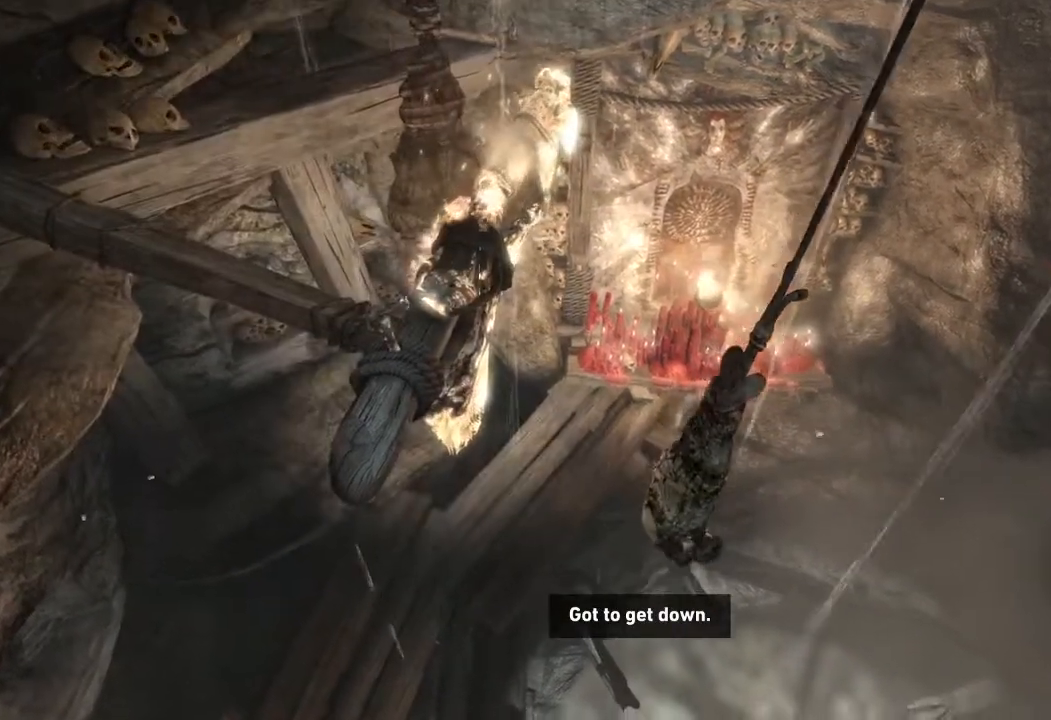
{"keys": ["d"], "mouse": [], "events": []}
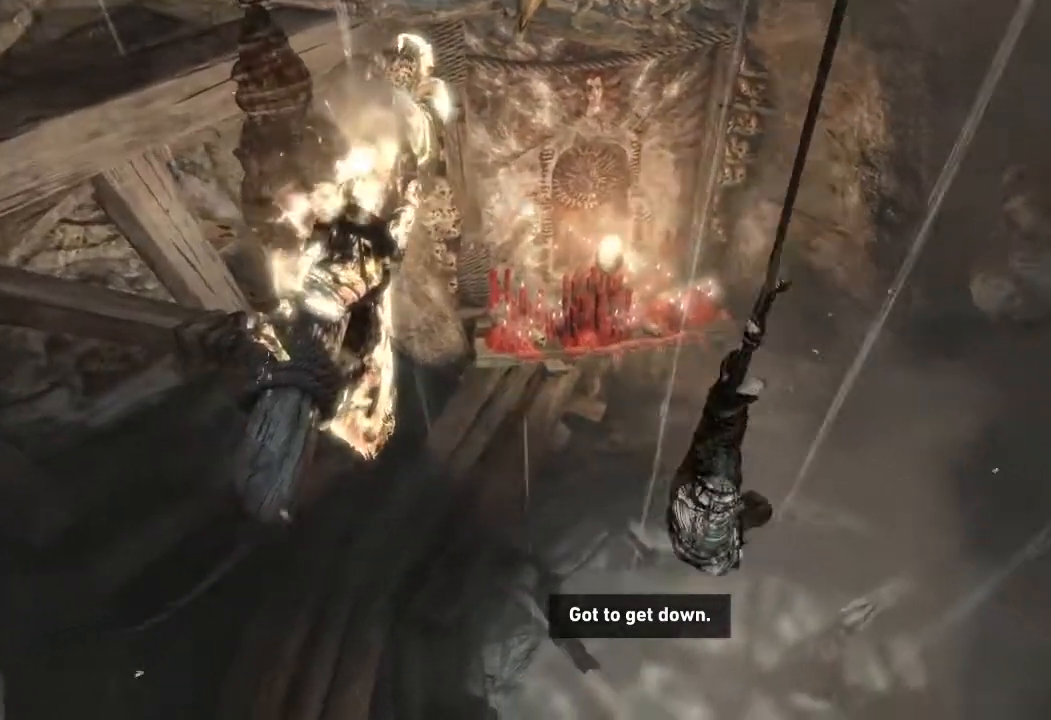
{"keys": ["d"], "mouse": [], "events": []}
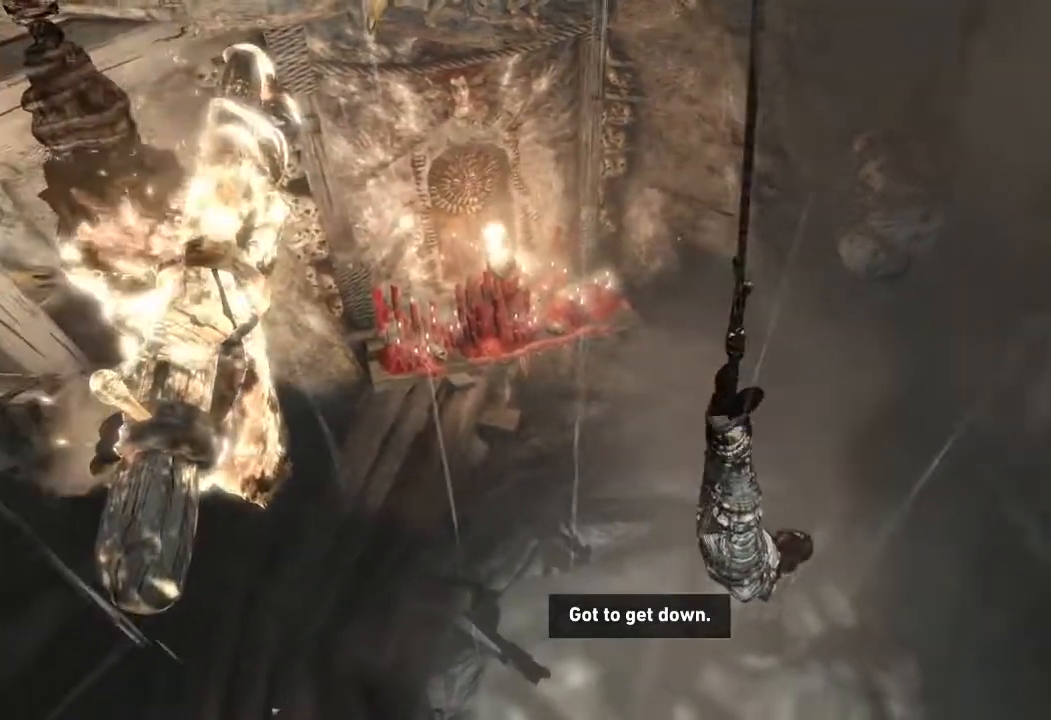
{"keys": ["d"], "mouse": [], "events": []}
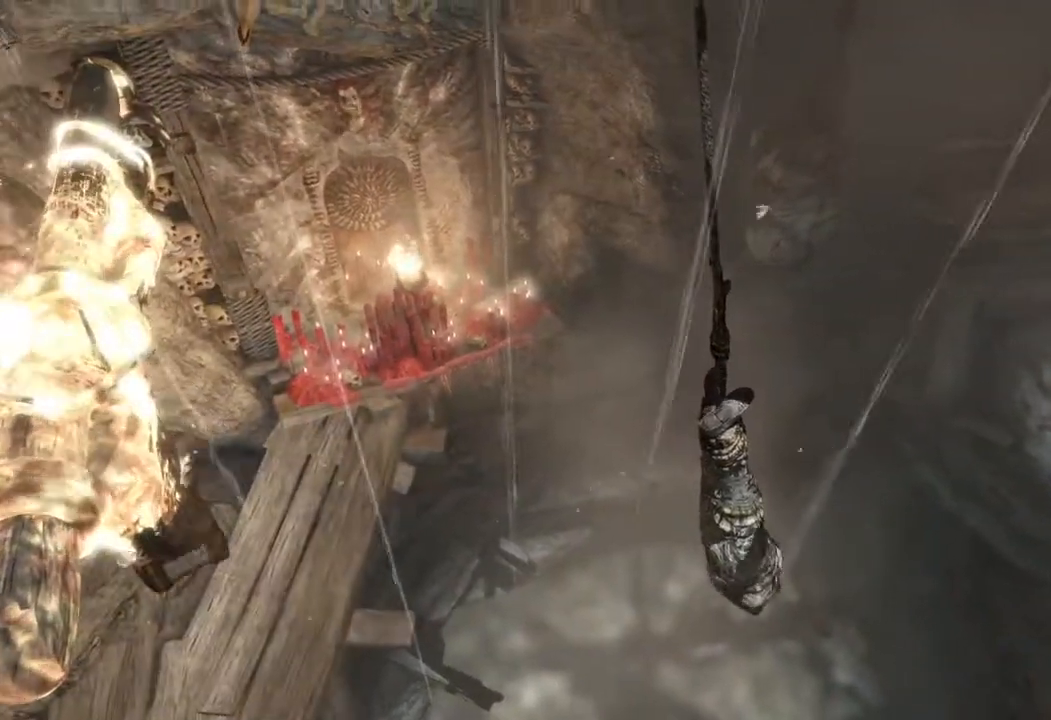
{"keys": ["a"], "mouse": [], "events": [[150, "a", "down"], [200, "d", "up"]]}
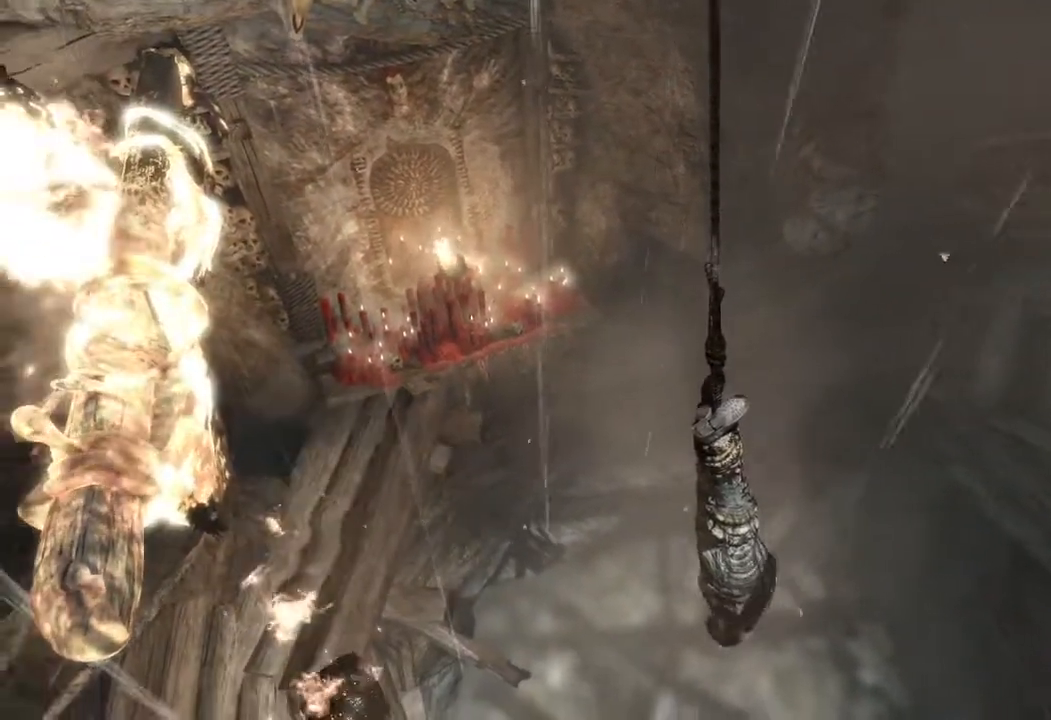
{"keys": ["a"], "mouse": [], "events": []}
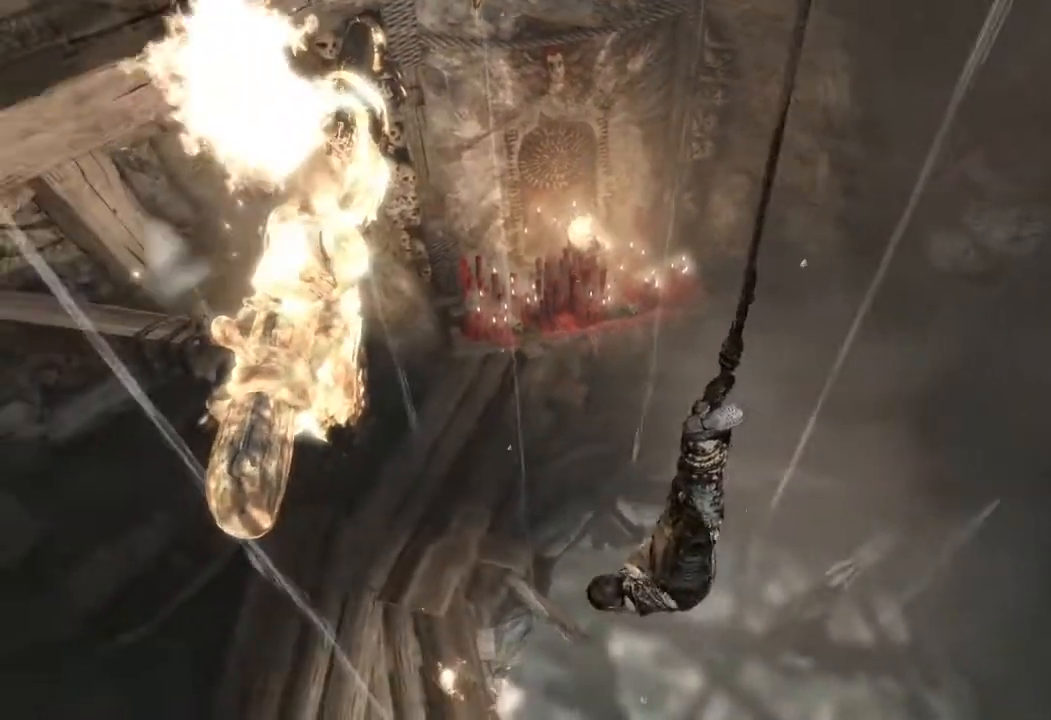
{"keys": ["a"], "mouse": [], "events": []}
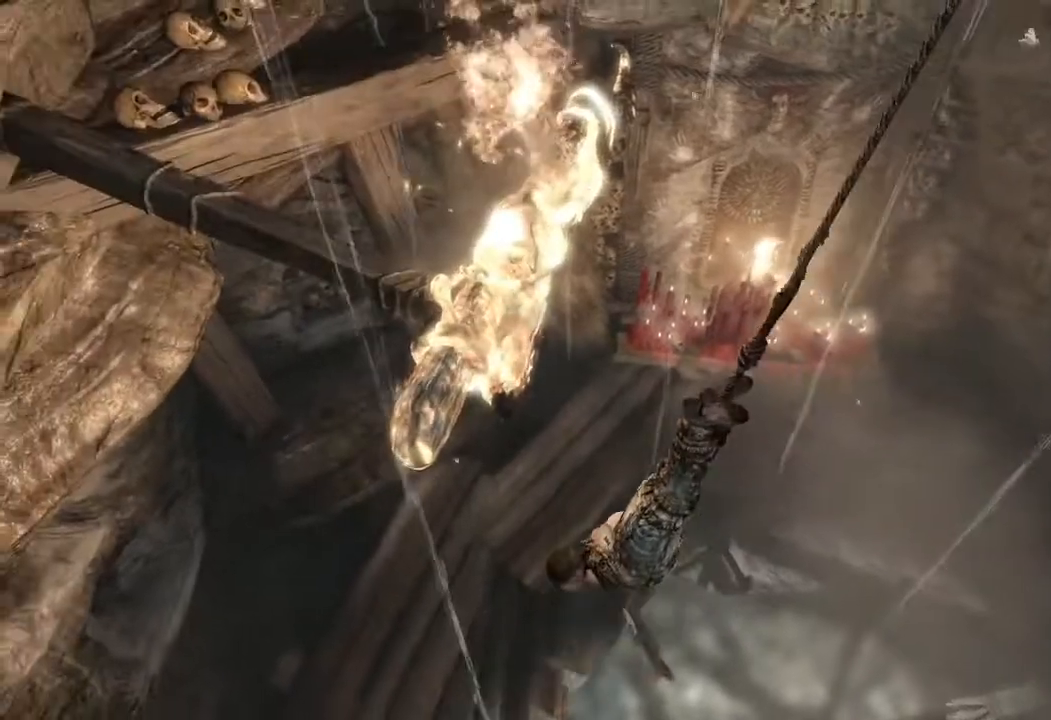
{"keys": ["a"], "mouse": [], "events": []}
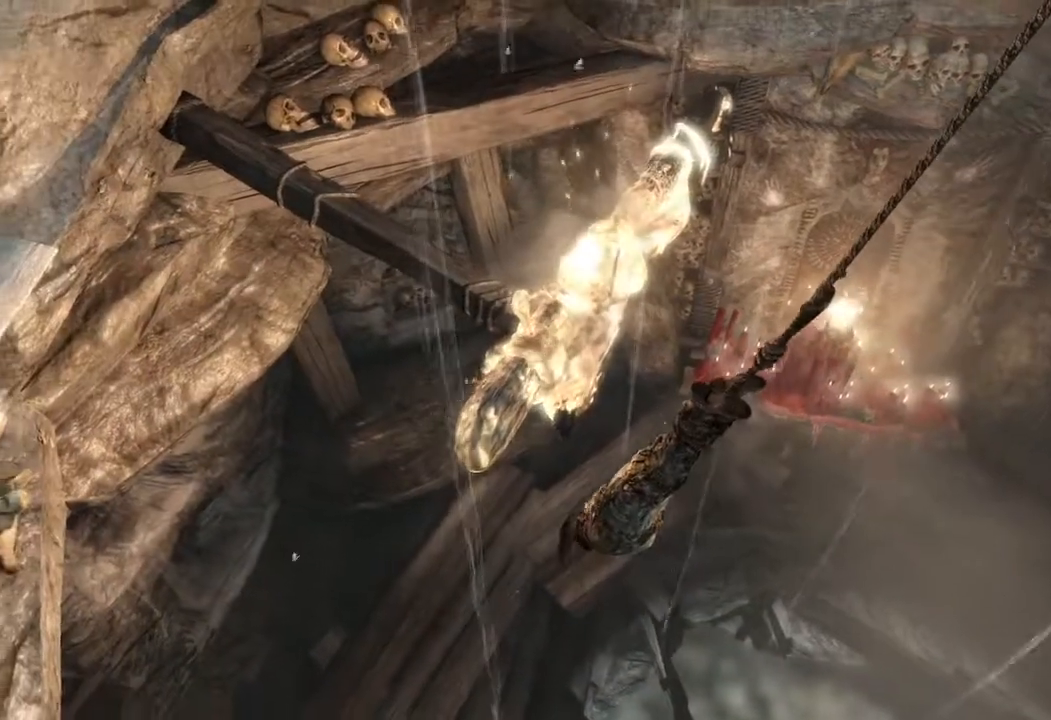
{"keys": ["d"], "mouse": [], "events": [[400, "d", "down"], [467, "a", "up"]]}
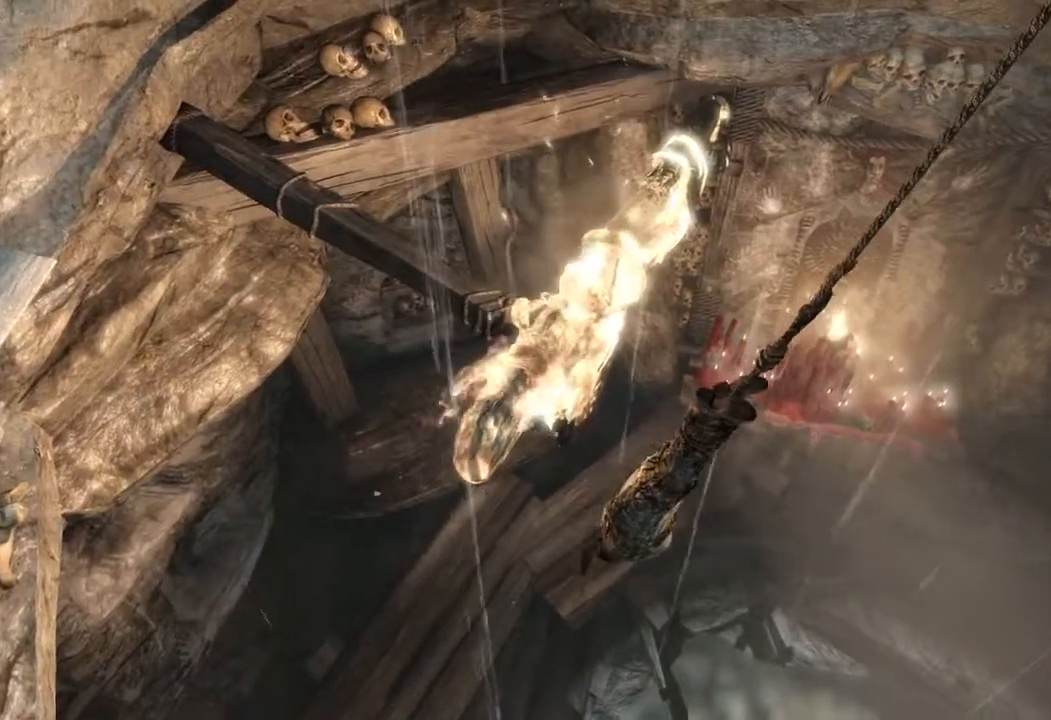
{"keys": ["d"], "mouse": [], "events": []}
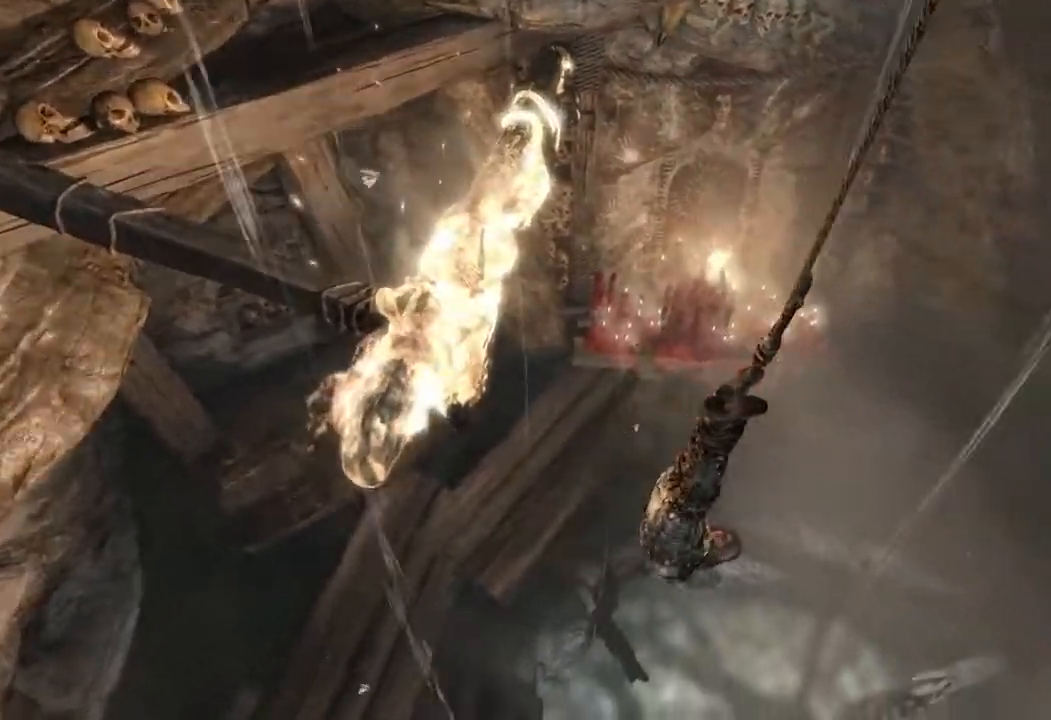
{"keys": ["d"], "mouse": [], "events": []}
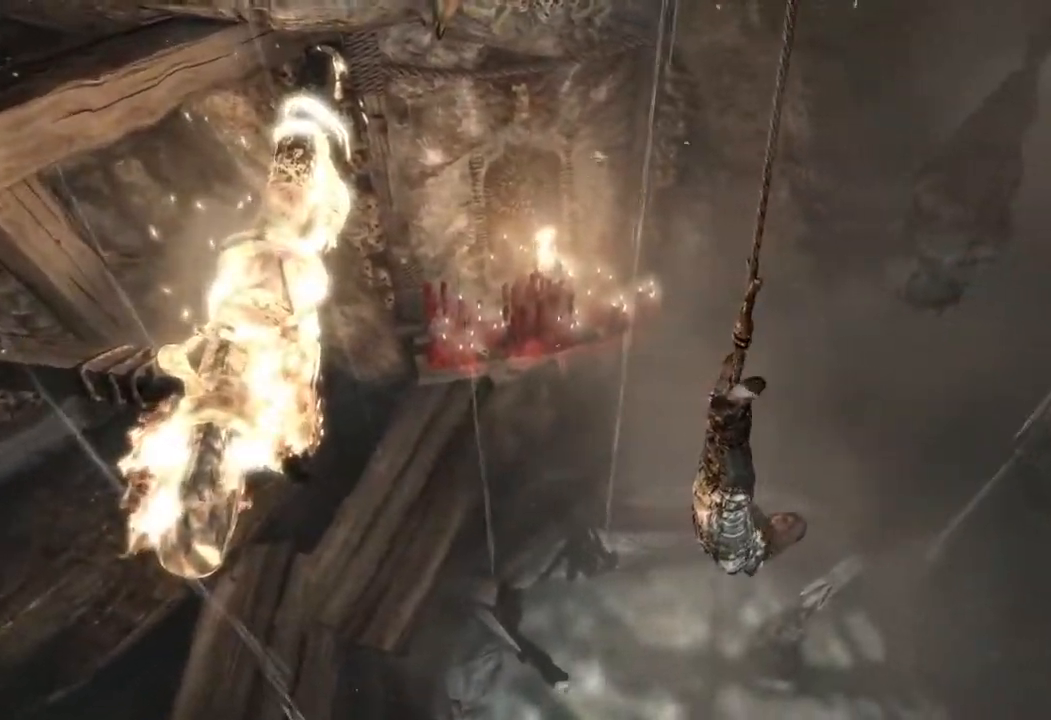
{"keys": ["d"], "mouse": [], "events": []}
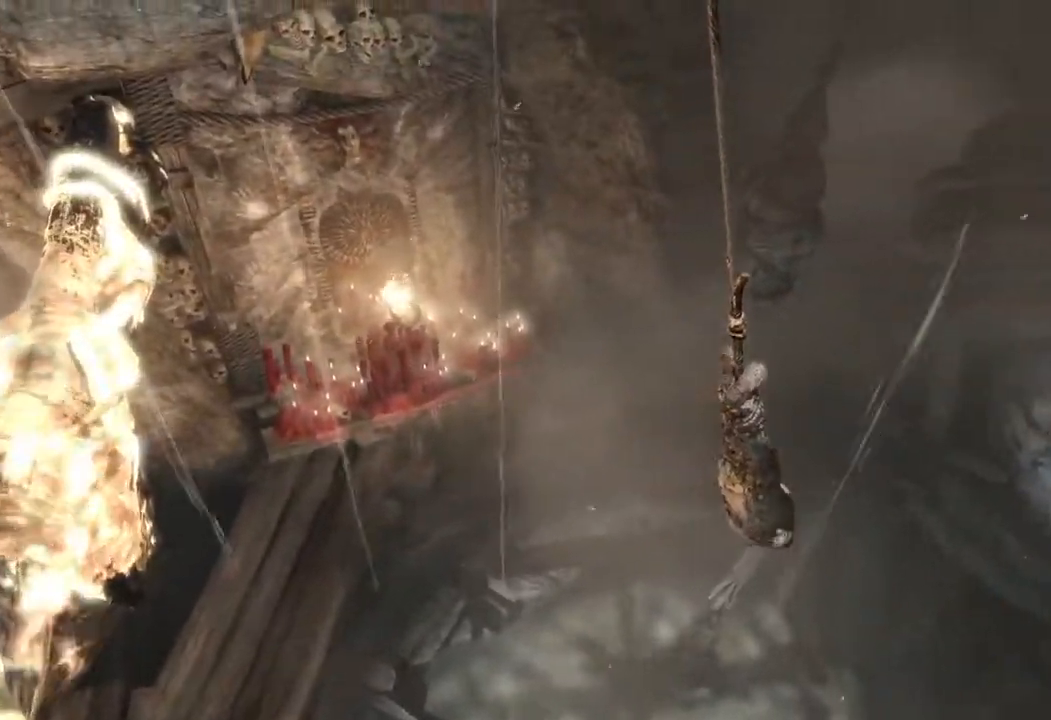
{"keys": ["a"], "mouse": [], "events": [[417, "a", "down"], [467, "d", "up"]]}
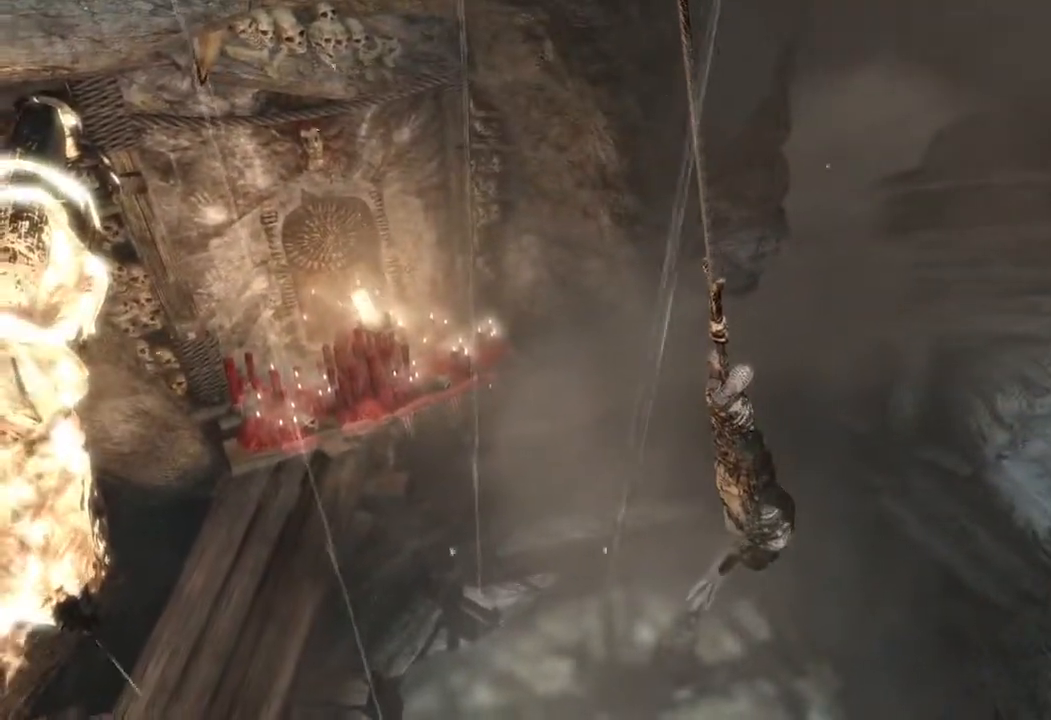
{"keys": ["a"], "mouse": [], "events": []}
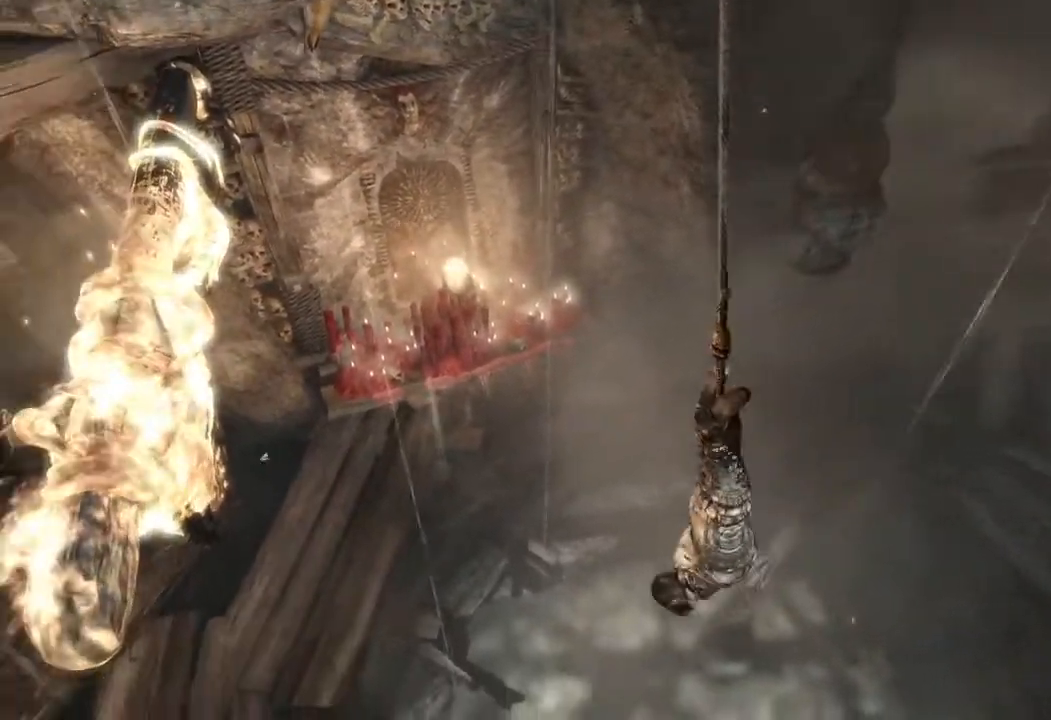
{"keys": ["a"], "mouse": [], "events": []}
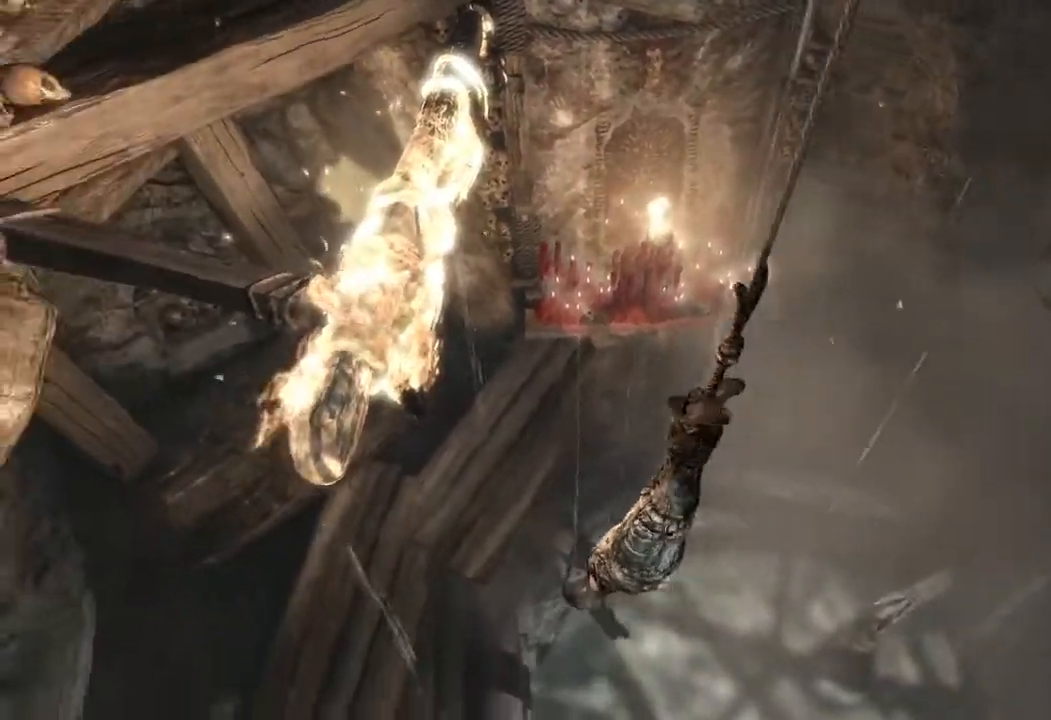
{"keys": ["a"], "mouse": [], "events": []}
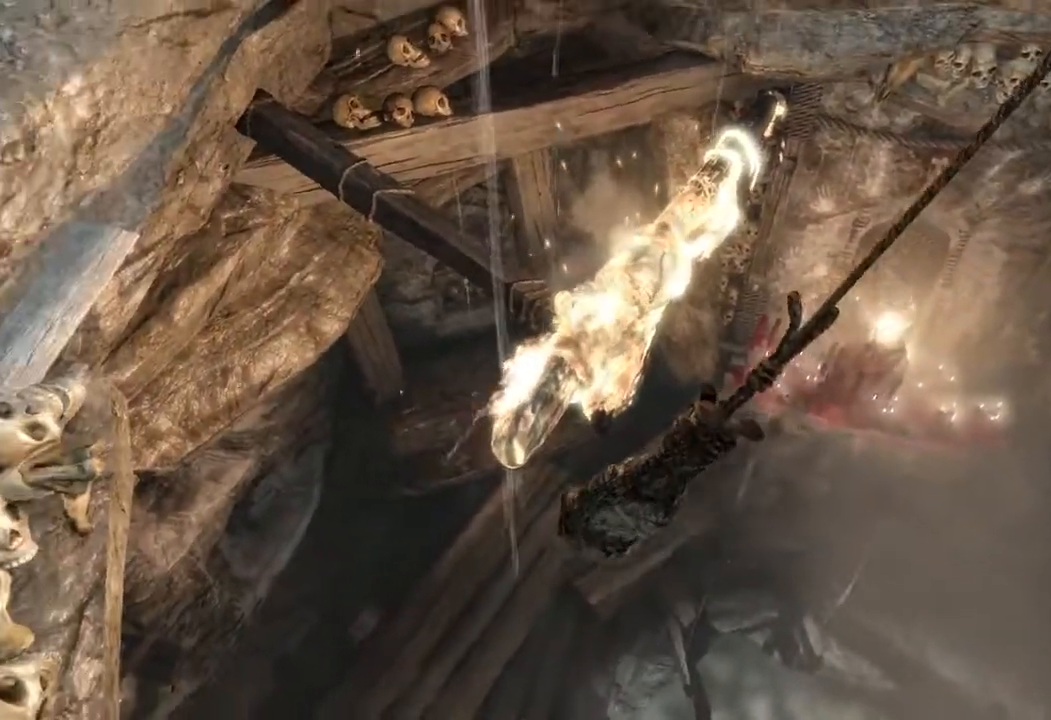
{"keys": ["a"], "mouse": [], "events": []}
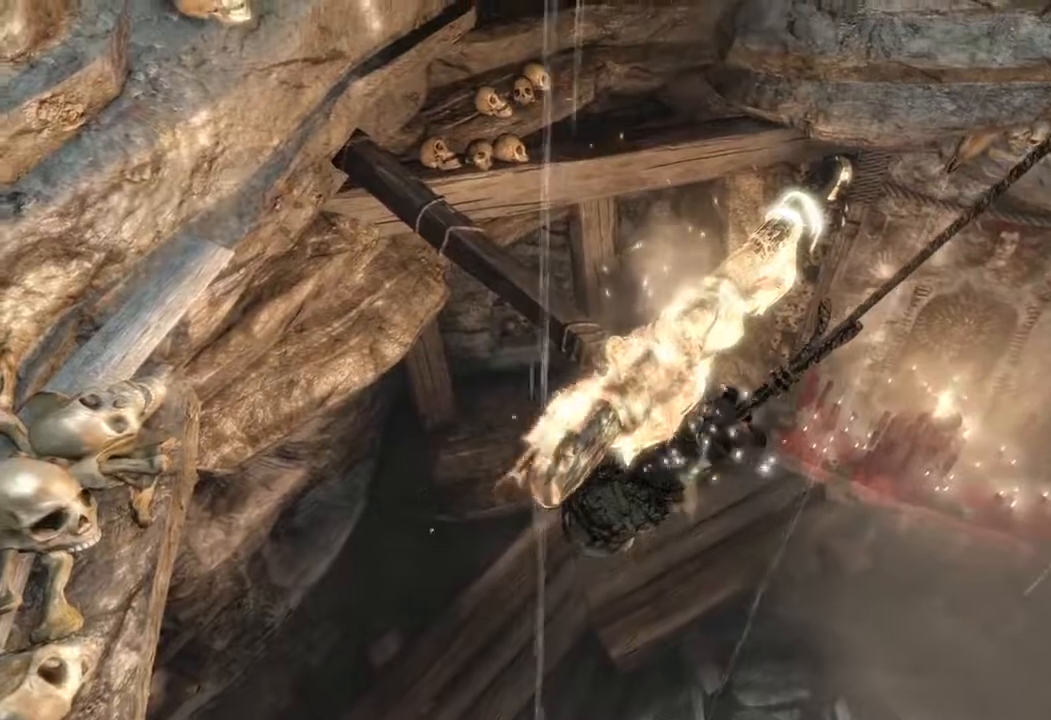
{"keys": [], "mouse": [], "events": [[200, "a", "up"]]}